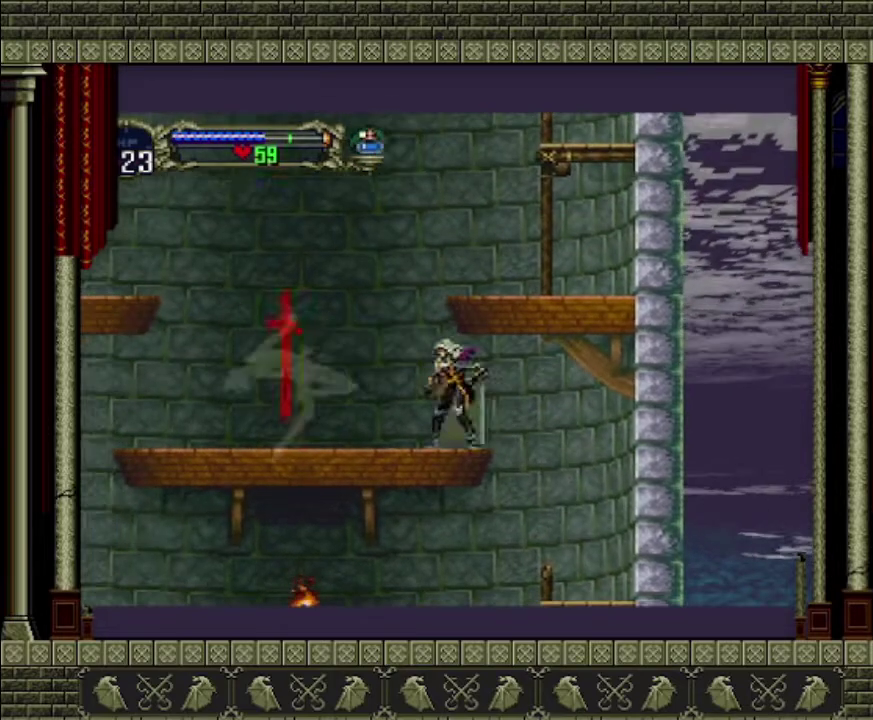
Gameplay with a controller (PlayStation layout); each line is a JSON object with the inputs held at the frame after it. "events" lists button and stick changes between this image and that frame as [ms after this image, input, new state], when the widget could be followed in between. This overlay highlights the sticks when they move; stick clicks (L3 R3) are not distinguishable. Not read: L3 R3 right_stick.
{"buttons": ["CROSS", "SQUARE"], "left_stick": "left", "events": [[67, "CROSS", "up"], [167, "left_stick", "center"], [300, "left_stick", "left"], [400, "CROSS", "down"], [467, "SQUARE", "down"]]}
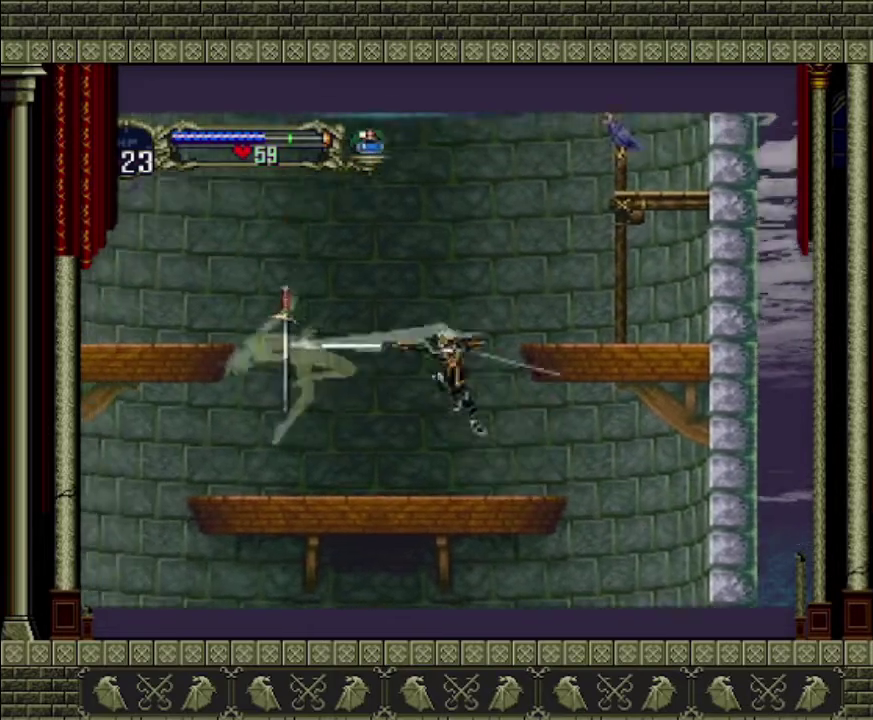
{"buttons": [], "left_stick": "left", "events": [[67, "CROSS", "up"], [67, "left_stick", "center"], [167, "SQUARE", "up"], [333, "left_stick", "left"]]}
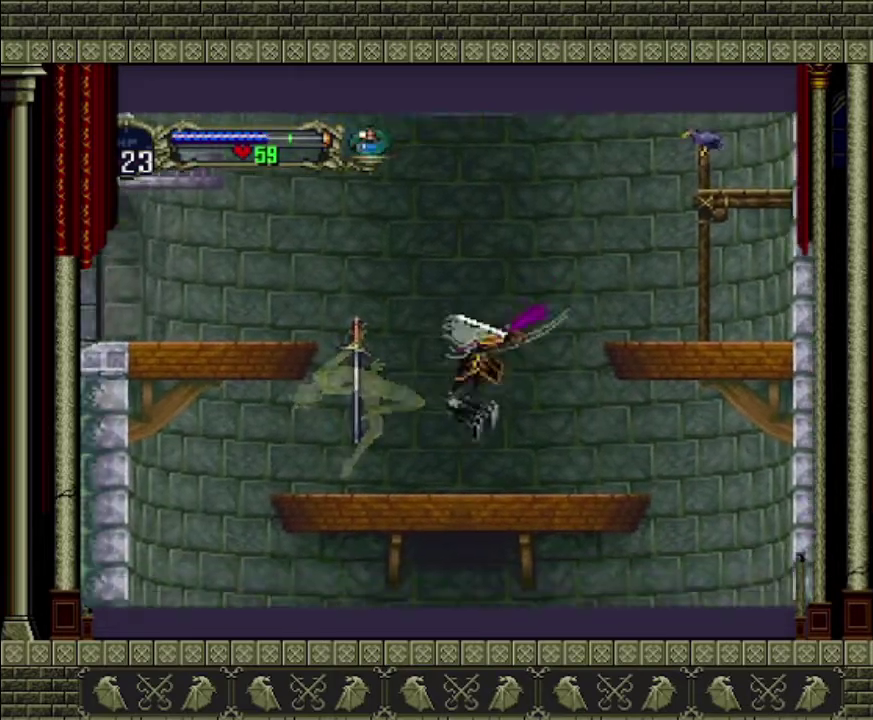
{"buttons": ["CROSS"], "left_stick": "center", "events": [[67, "SQUARE", "down"], [67, "left_stick", "center"], [133, "SQUARE", "up"], [433, "CROSS", "down"]]}
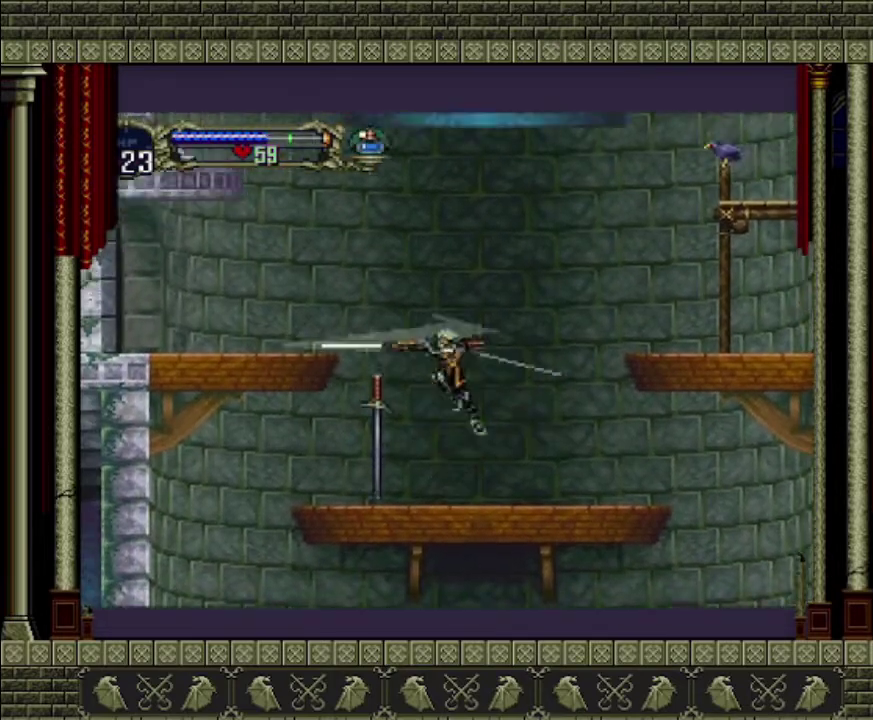
{"buttons": ["SQUARE"], "left_stick": "left", "events": [[33, "SQUARE", "down"], [133, "left_stick", "right"], [167, "CROSS", "up"], [167, "SQUARE", "up"], [333, "left_stick", "center"], [400, "left_stick", "left"], [500, "SQUARE", "down"]]}
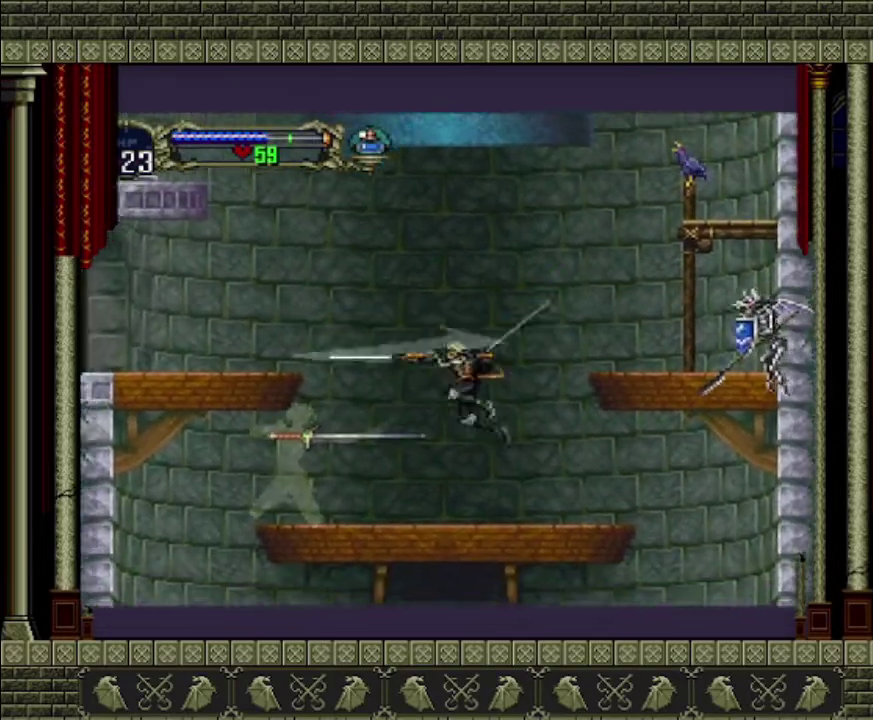
{"buttons": ["CROSS"], "left_stick": "center", "events": [[67, "left_stick", "right"], [233, "SQUARE", "up"], [433, "CROSS", "down"], [433, "left_stick", "center"]]}
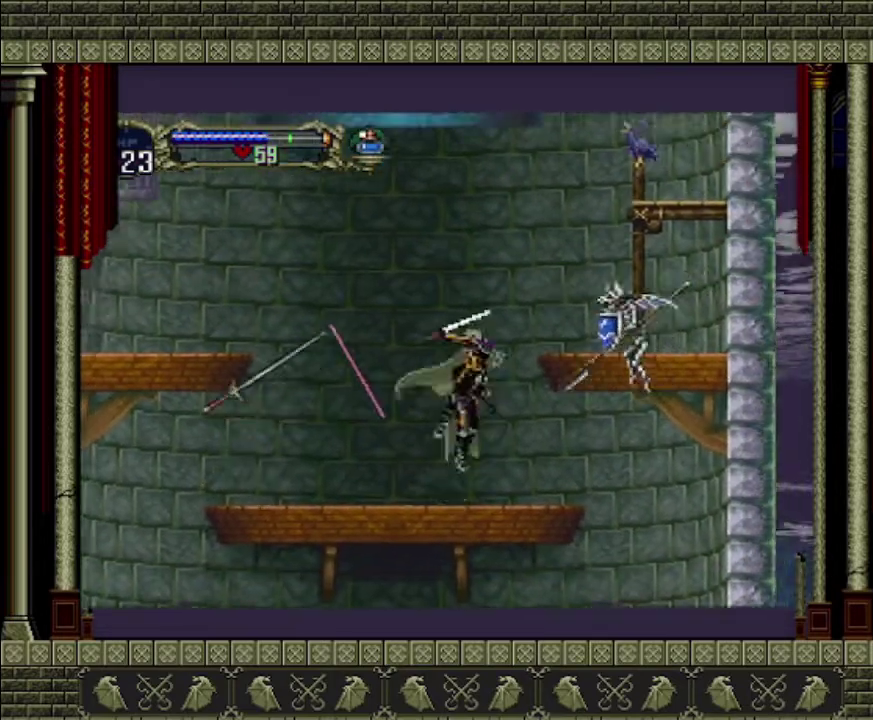
{"buttons": ["CROSS"], "left_stick": "left", "events": [[67, "SQUARE", "down"], [67, "left_stick", "right"], [233, "SQUARE", "up"], [233, "left_stick", "center"], [433, "left_stick", "left"]]}
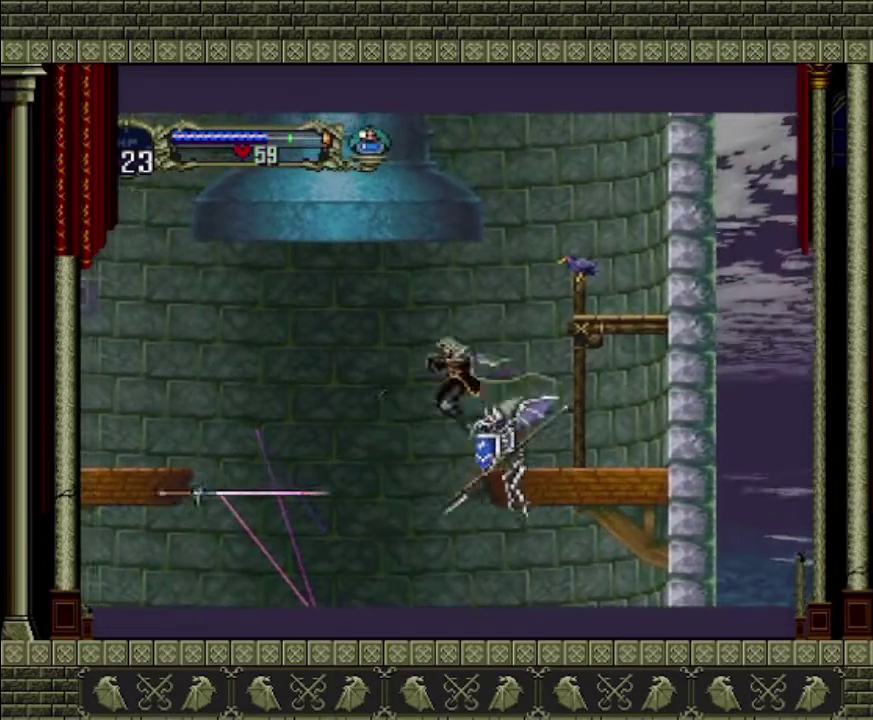
{"buttons": [], "left_stick": "right", "events": [[400, "left_stick", "right"], [433, "CROSS", "up"]]}
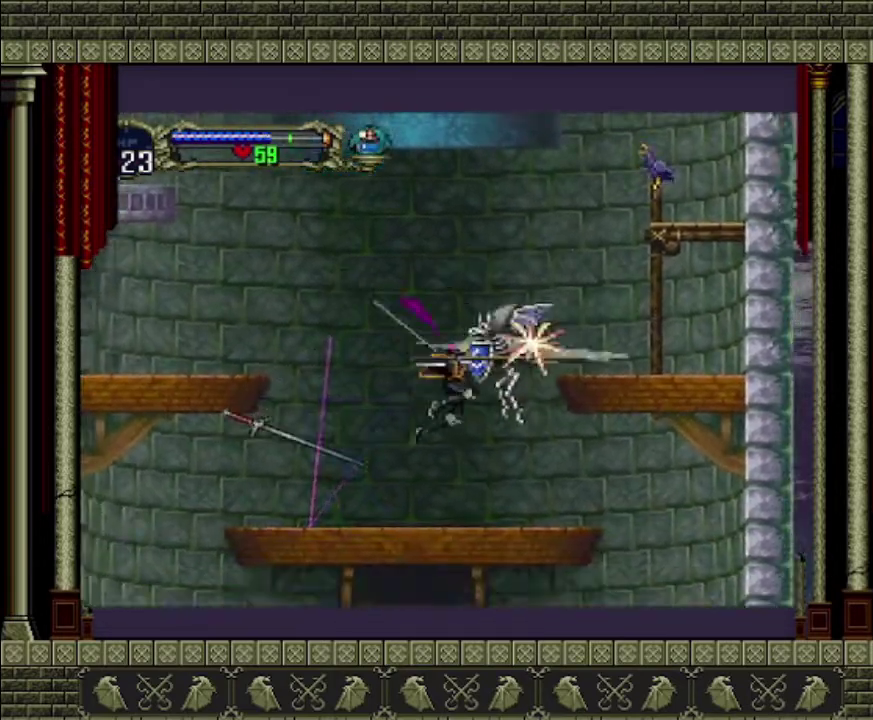
{"buttons": [], "left_stick": "right", "events": [[33, "SQUARE", "down"], [67, "left_stick", "center"], [100, "SQUARE", "up"], [333, "left_stick", "right"]]}
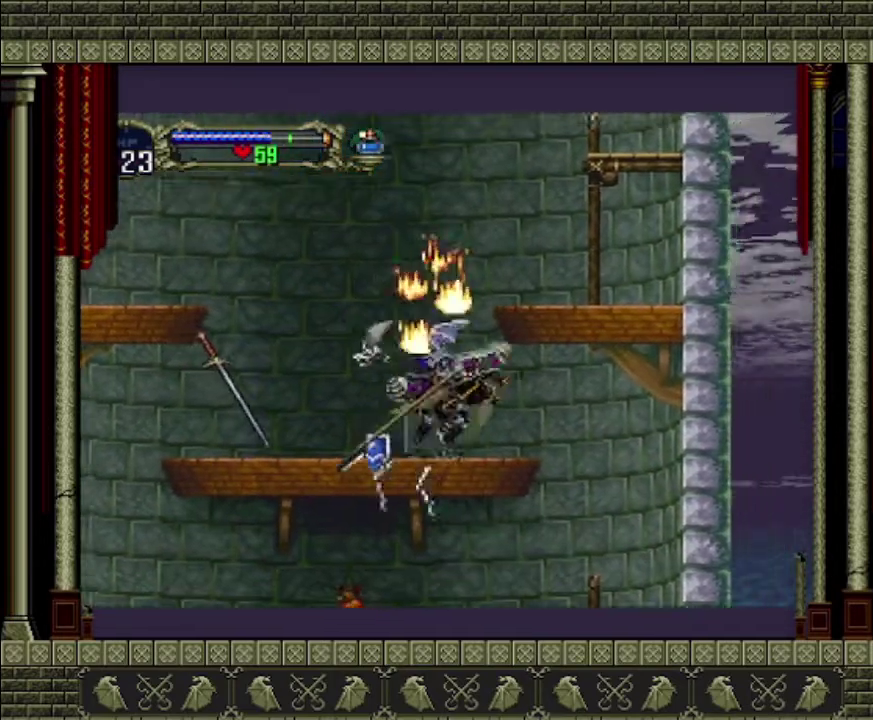
{"buttons": [], "left_stick": "right", "events": [[33, "CROSS", "down"], [67, "left_stick", "center"], [367, "left_stick", "right"], [467, "CROSS", "up"]]}
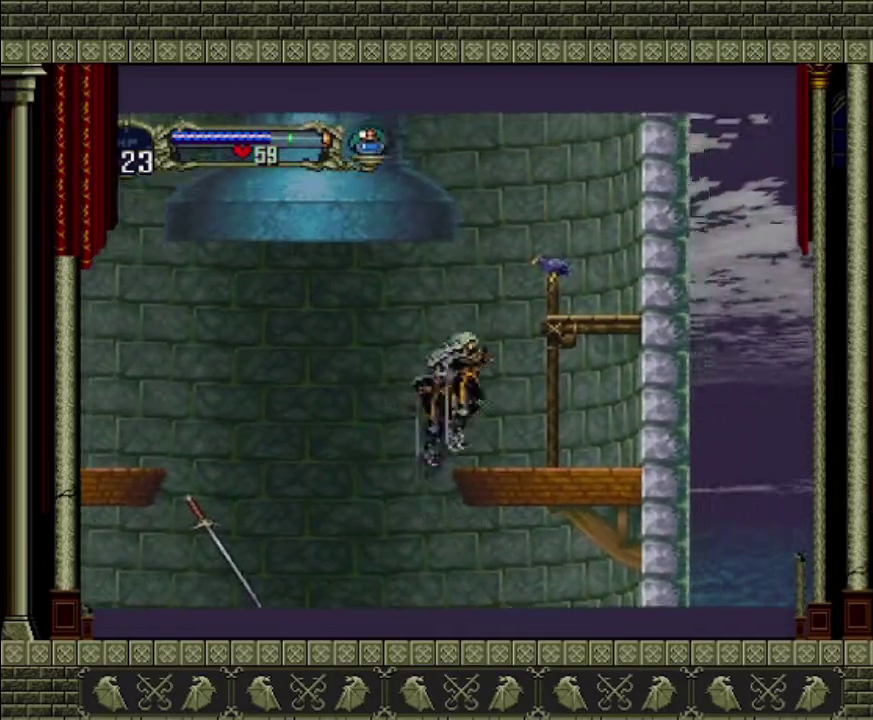
{"buttons": ["CROSS", "SQUARE"], "left_stick": "center", "events": [[67, "left_stick", "center"], [300, "CROSS", "down"], [433, "SQUARE", "down"]]}
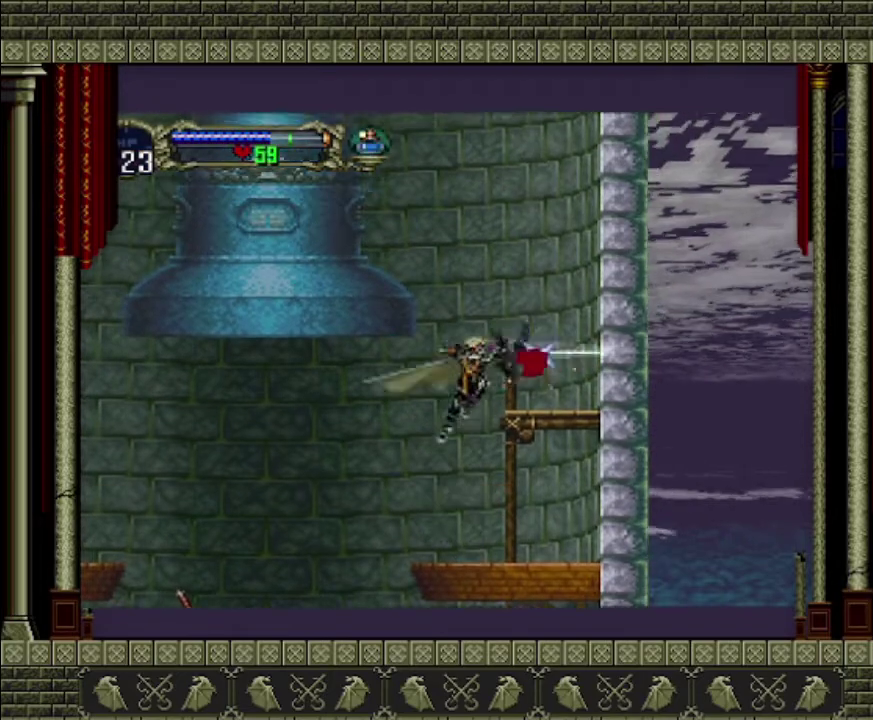
{"buttons": [], "left_stick": "center", "events": [[133, "CROSS", "up"], [133, "SQUARE", "up"], [400, "SQUARE", "down"], [467, "SQUARE", "up"]]}
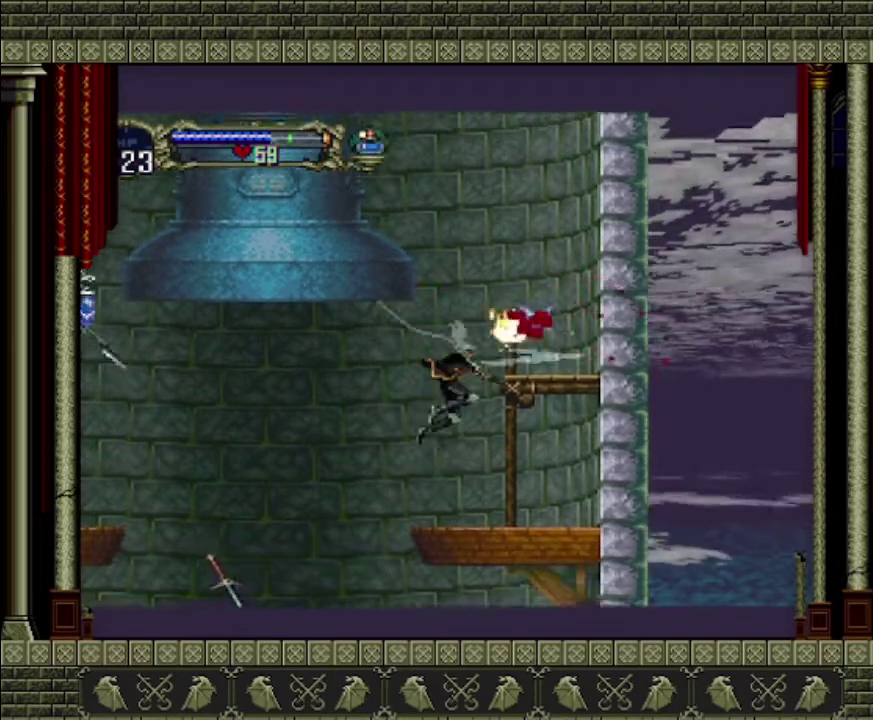
{"buttons": ["CROSS"], "left_stick": "right", "events": [[333, "CROSS", "down"], [500, "left_stick", "right"]]}
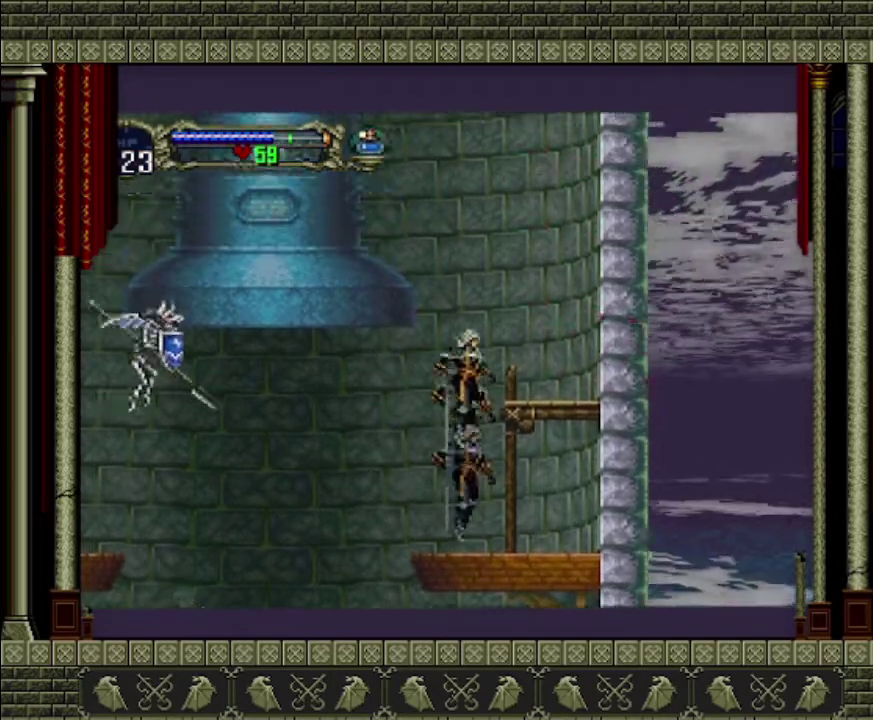
{"buttons": [], "left_stick": "center", "events": [[267, "CROSS", "up"], [467, "left_stick", "center"]]}
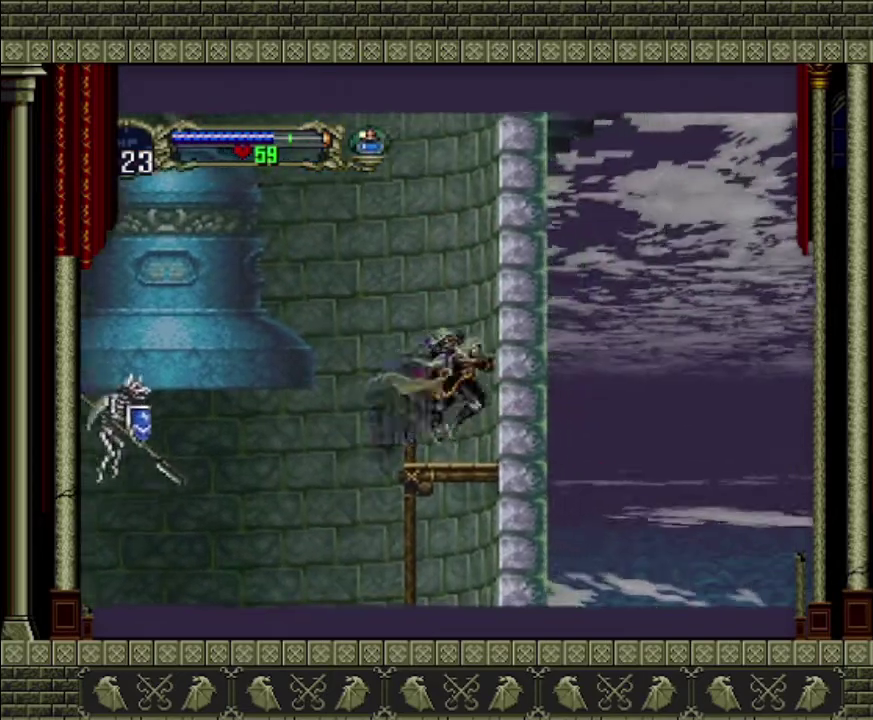
{"buttons": ["CROSS"], "left_stick": "left", "events": [[100, "left_stick", "left"], [200, "CROSS", "down"]]}
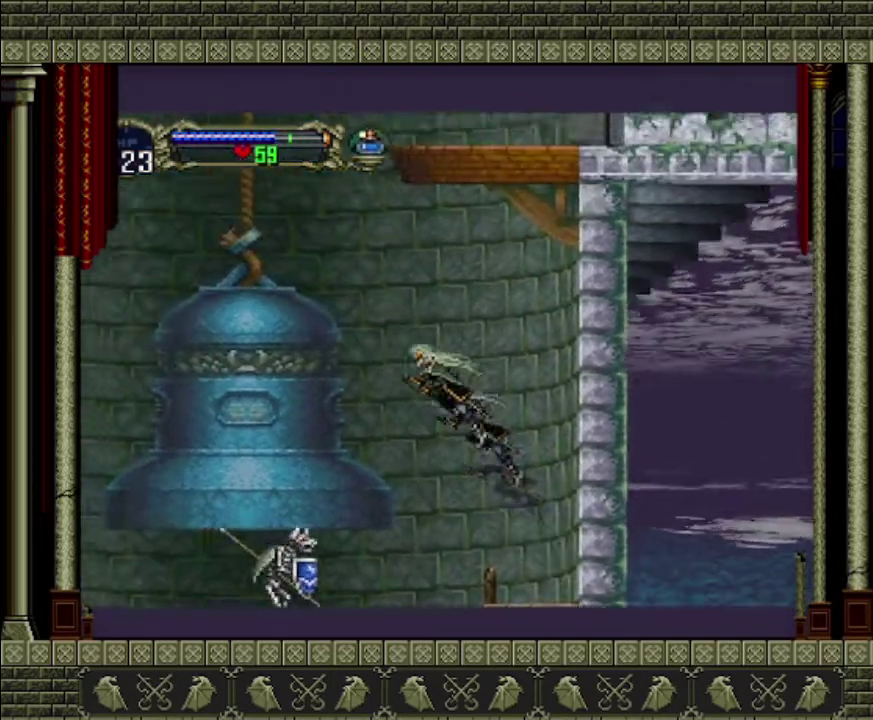
{"buttons": [], "left_stick": "center", "events": [[133, "CROSS", "up"], [467, "left_stick", "center"]]}
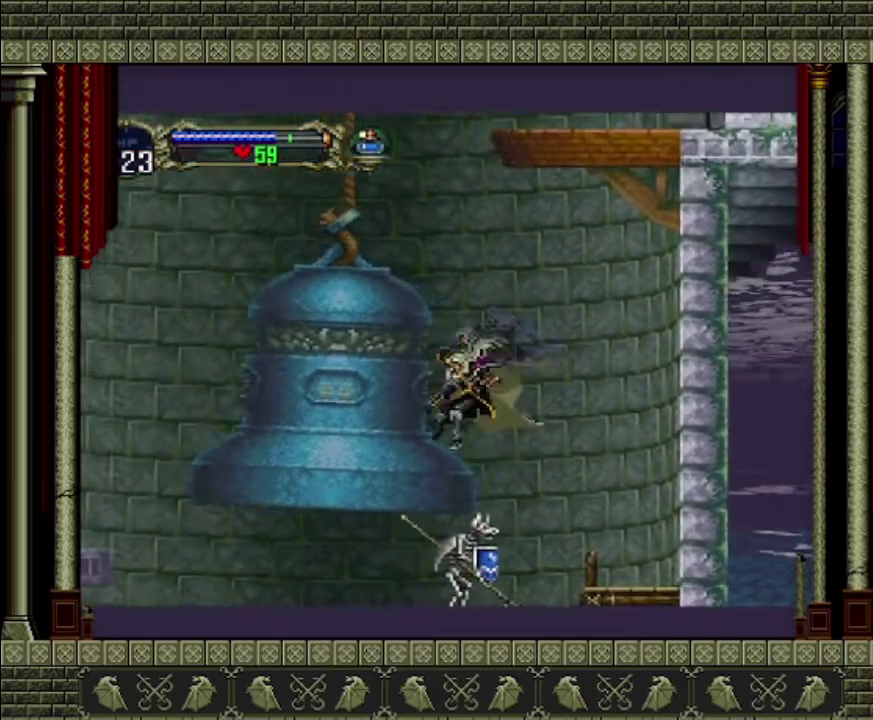
{"buttons": [], "left_stick": "left", "events": [[33, "CROSS", "down"], [333, "left_stick", "left"], [467, "CROSS", "up"]]}
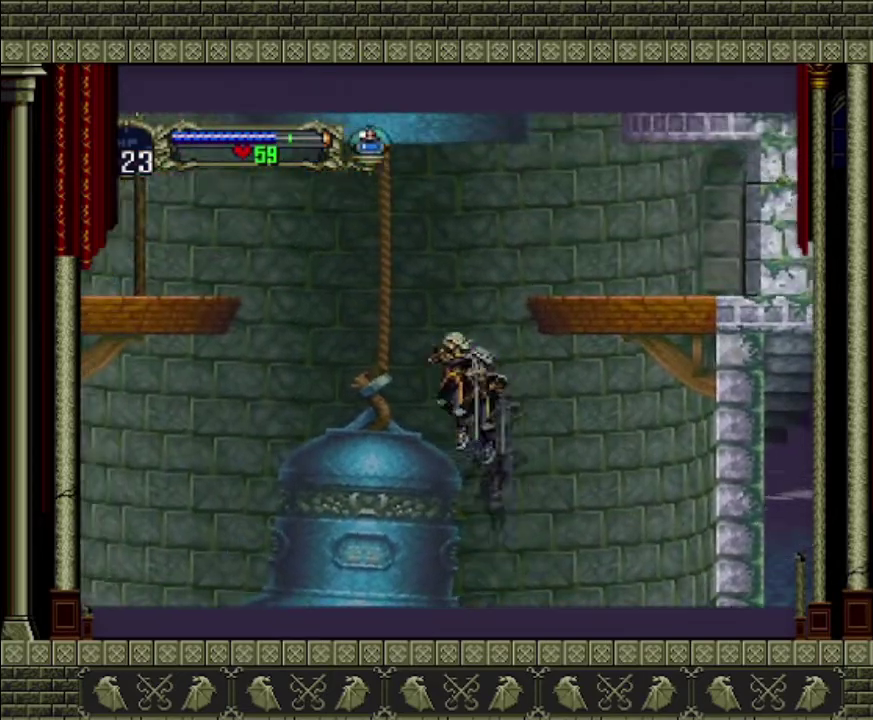
{"buttons": ["CROSS"], "left_stick": "left", "events": [[267, "CROSS", "down"]]}
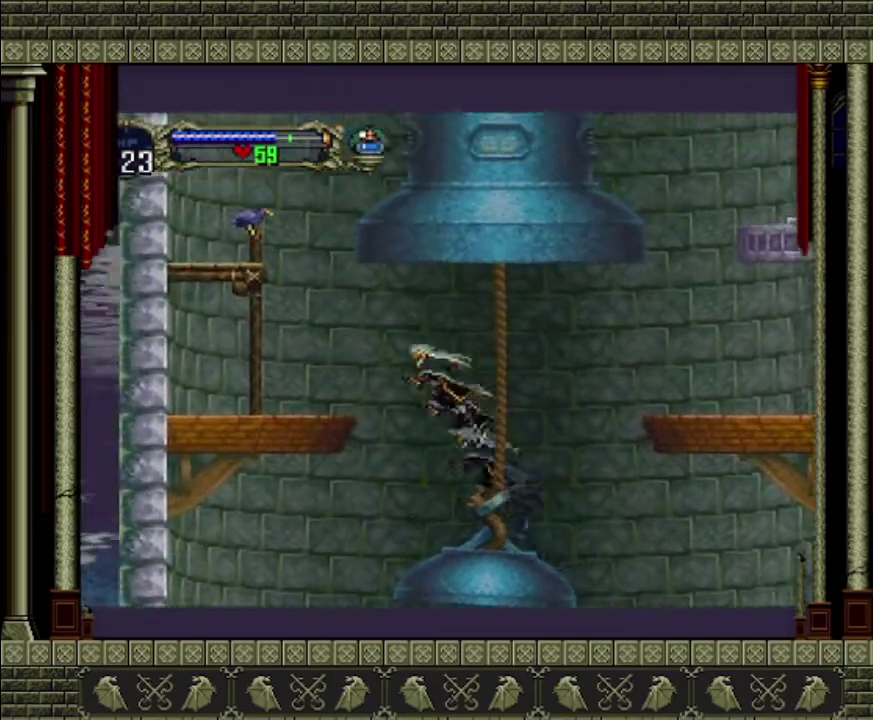
{"buttons": [], "left_stick": "left", "events": [[467, "CROSS", "up"]]}
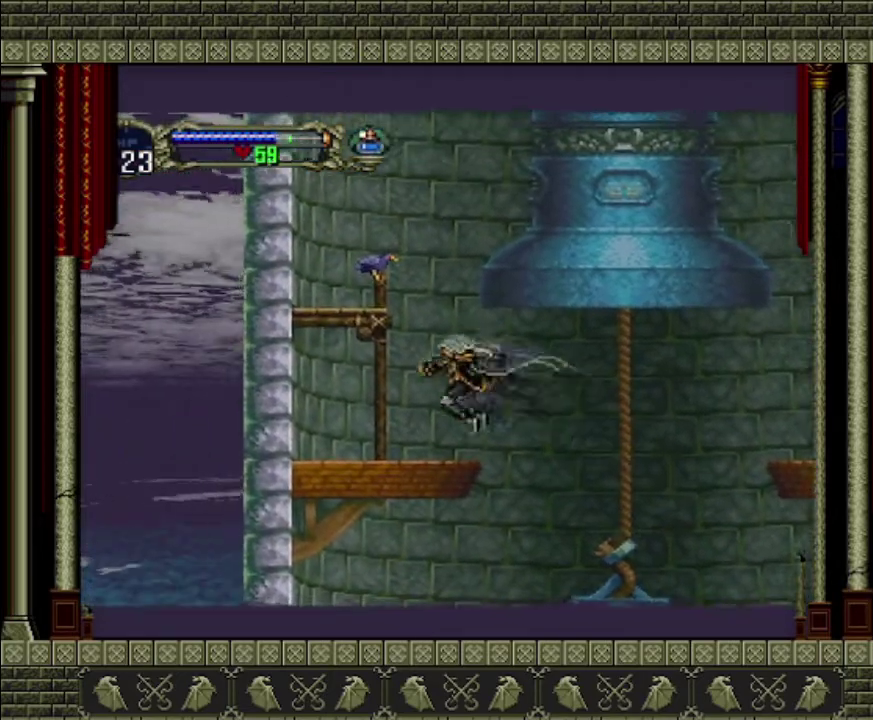
{"buttons": ["CROSS", "SQUARE"], "left_stick": "center", "events": [[33, "left_stick", "center"], [267, "CROSS", "down"], [367, "SQUARE", "down"]]}
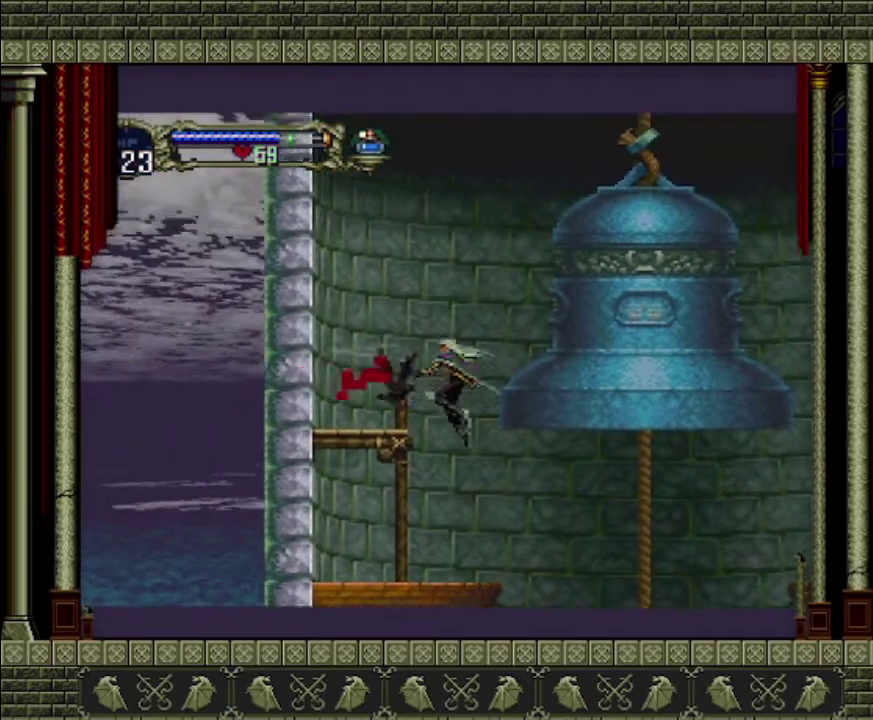
{"buttons": ["SQUARE"], "left_stick": "center", "events": [[67, "CROSS", "up"], [67, "SQUARE", "up"], [400, "SQUARE", "down"]]}
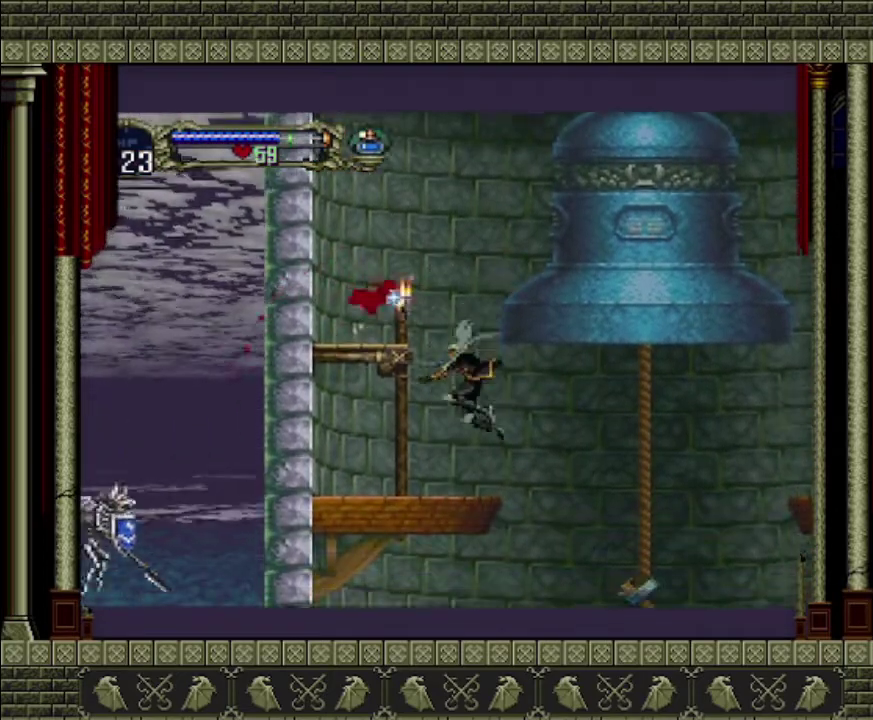
{"buttons": ["CROSS"], "left_stick": "left", "events": [[33, "SQUARE", "up"], [300, "CROSS", "down"], [300, "left_stick", "left"]]}
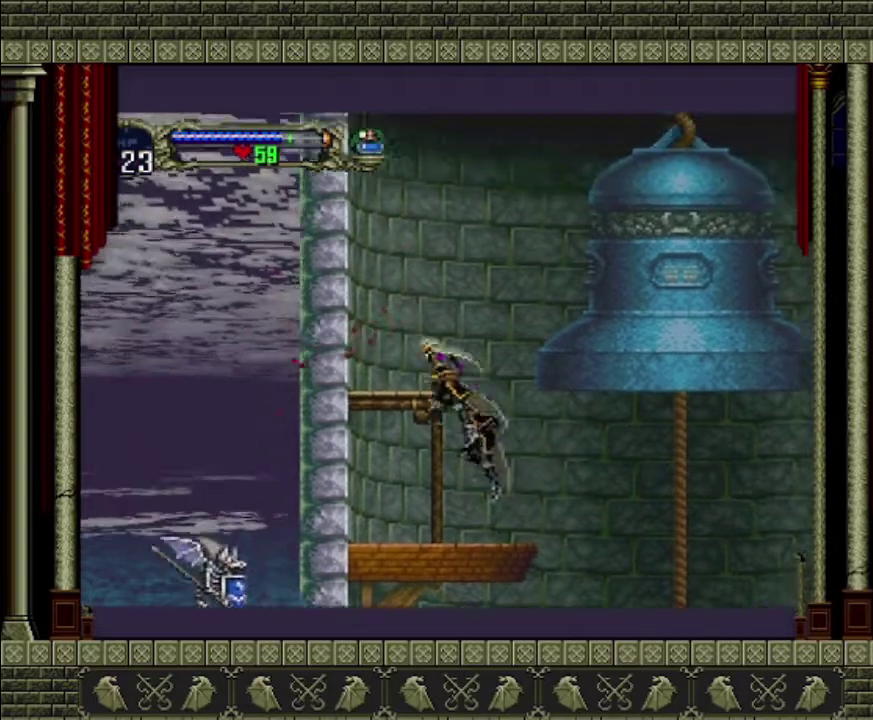
{"buttons": [], "left_stick": "center", "events": [[200, "CROSS", "up"], [233, "left_stick", "center"]]}
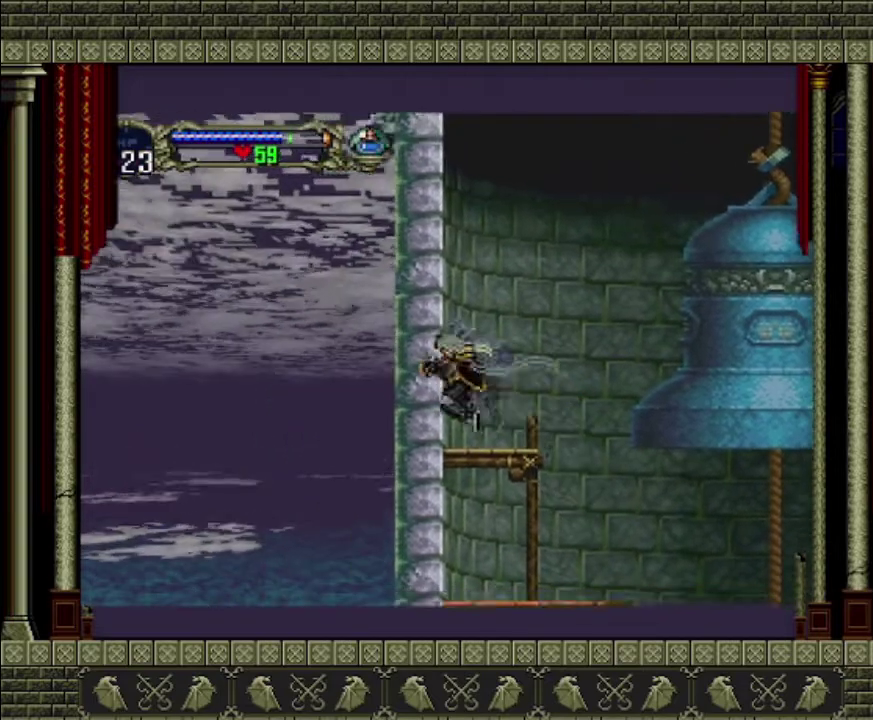
{"buttons": [], "left_stick": "right", "events": [[167, "CROSS", "down"], [167, "left_stick", "right"], [467, "CROSS", "up"]]}
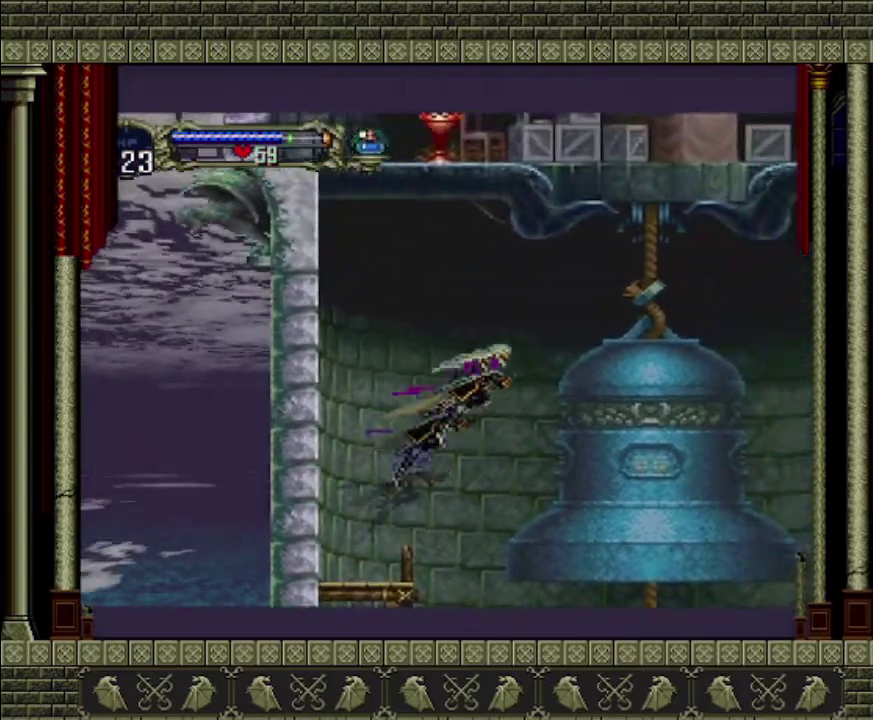
{"buttons": ["CROSS"], "left_stick": "center", "events": [[400, "left_stick", "center"], [433, "CROSS", "down"]]}
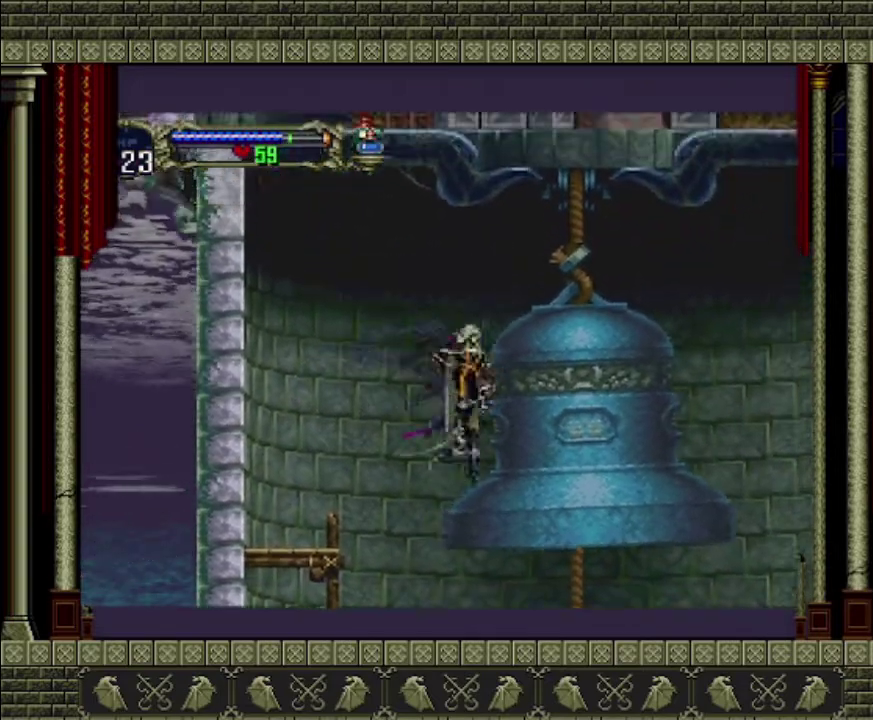
{"buttons": ["CROSS"], "left_stick": "right", "events": [[267, "left_stick", "right"]]}
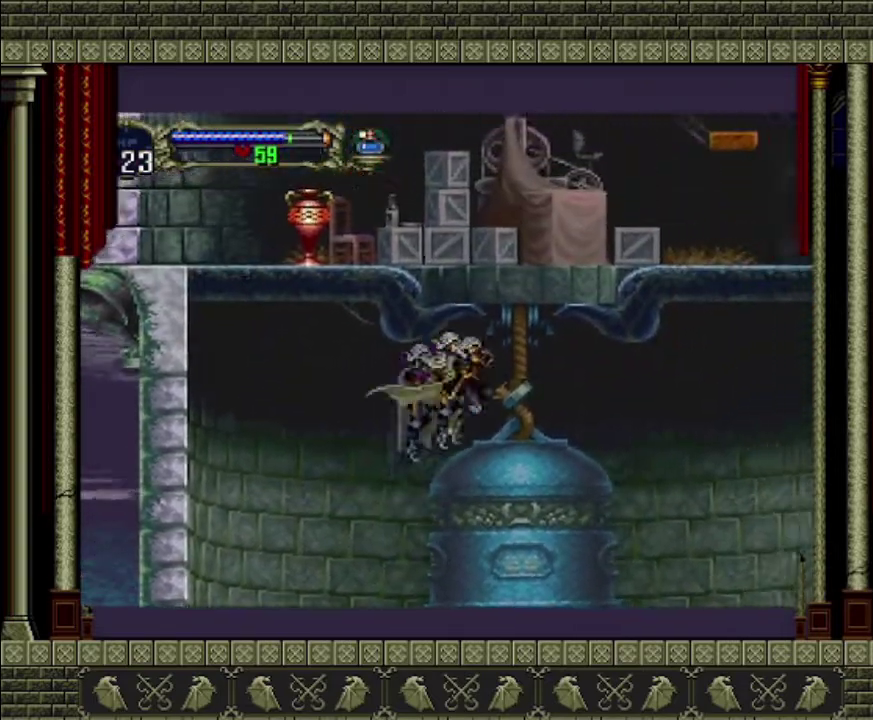
{"buttons": ["CROSS"], "left_stick": "left", "events": [[67, "CROSS", "up"], [300, "CROSS", "down"], [300, "left_stick", "center"], [467, "left_stick", "left"]]}